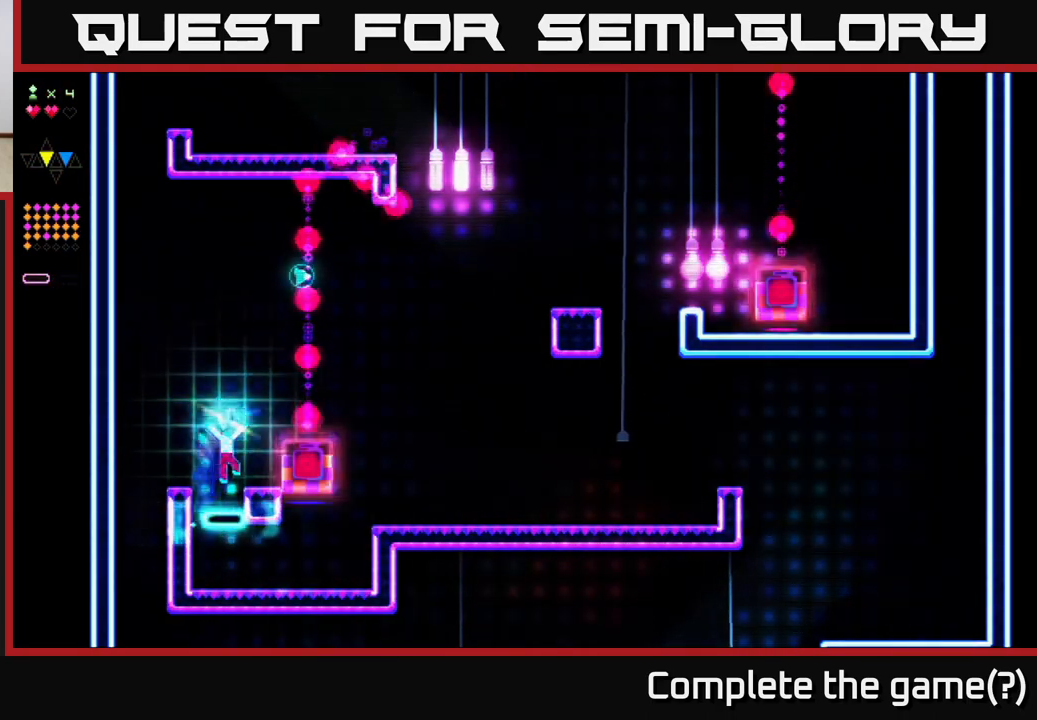
Gameplay with a controller (Xbox layout); each line is a JSON object with the inputs held at the frame after it. "events" lists button and stick changes between this image and that frame as [ms after this image, input, new state], when the widget could be followed in between. Not read: left_stick.
{"buttons": ["DPAD_RIGHT"], "right_stick": "center", "events": [[83, "R2", "up"], [117, "DPAD_RIGHT", "down"], [133, "A", "up"], [217, "DPAD_RIGHT", "up"], [467, "DPAD_RIGHT", "down"]]}
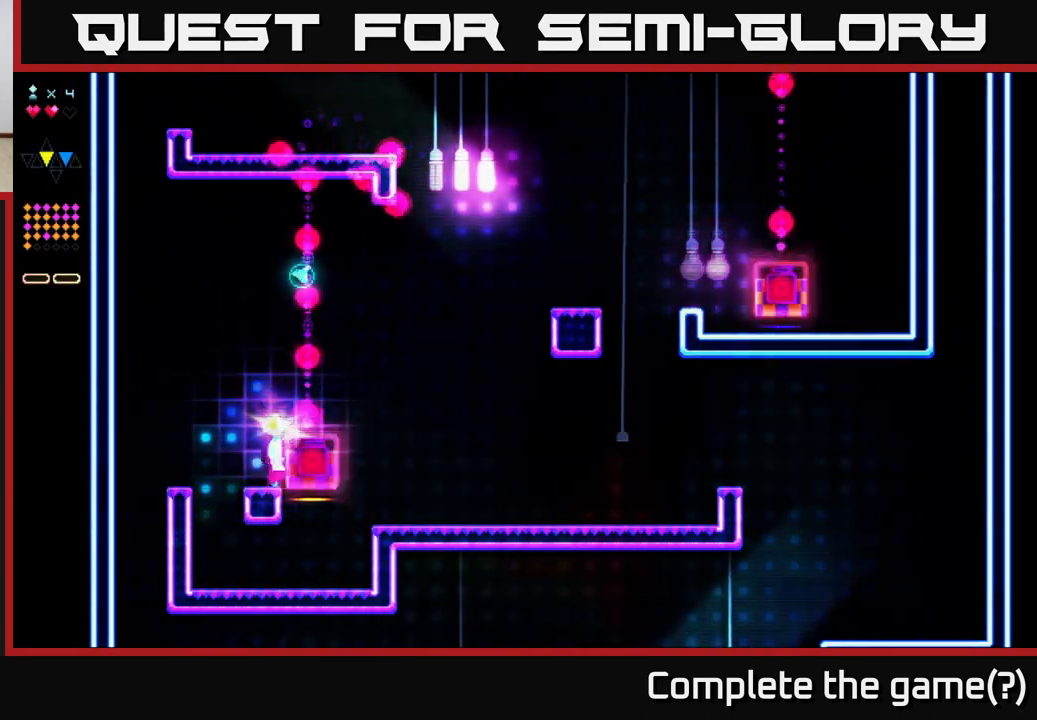
{"buttons": [], "right_stick": "center", "events": [[33, "DPAD_RIGHT", "up"], [67, "DPAD_LEFT", "down"], [167, "DPAD_LEFT", "up"]]}
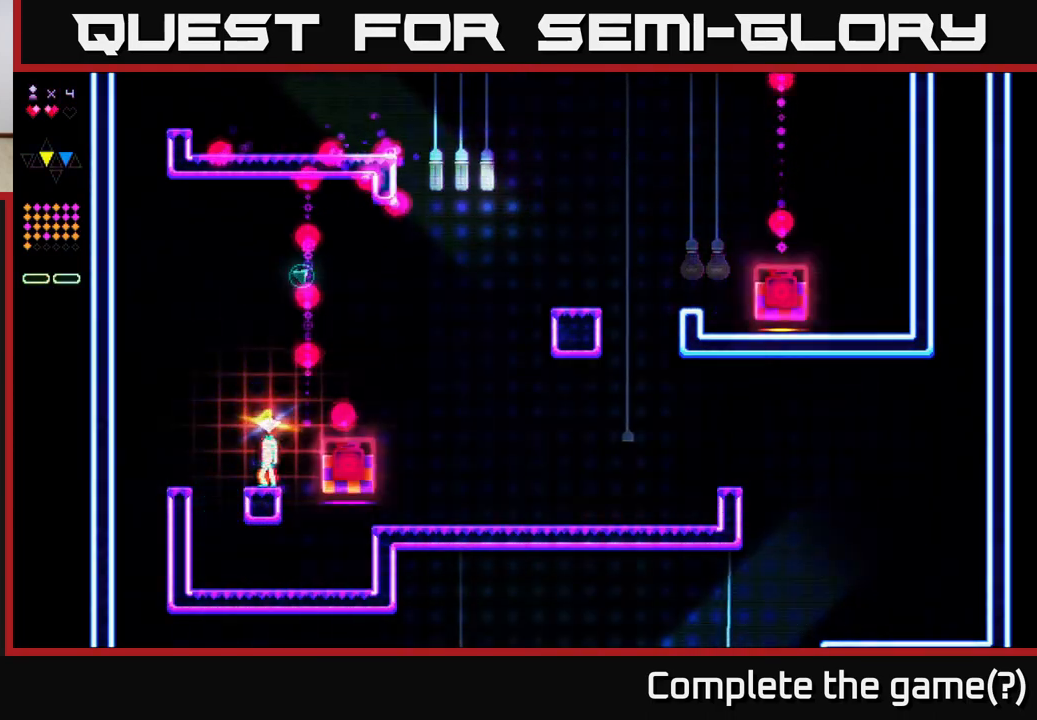
{"buttons": ["A"], "right_stick": "center", "events": [[117, "DPAD_RIGHT", "down"], [167, "DPAD_RIGHT", "up"], [317, "A", "down"]]}
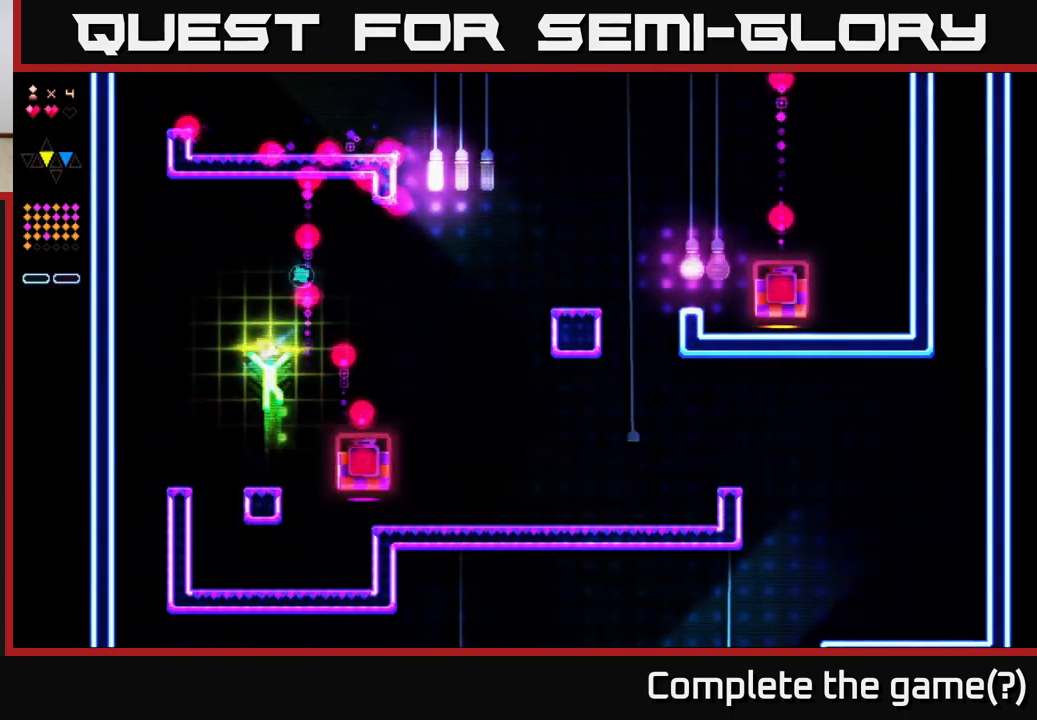
{"buttons": ["R2"], "right_stick": "center", "events": [[283, "A", "up"], [300, "R2", "down"]]}
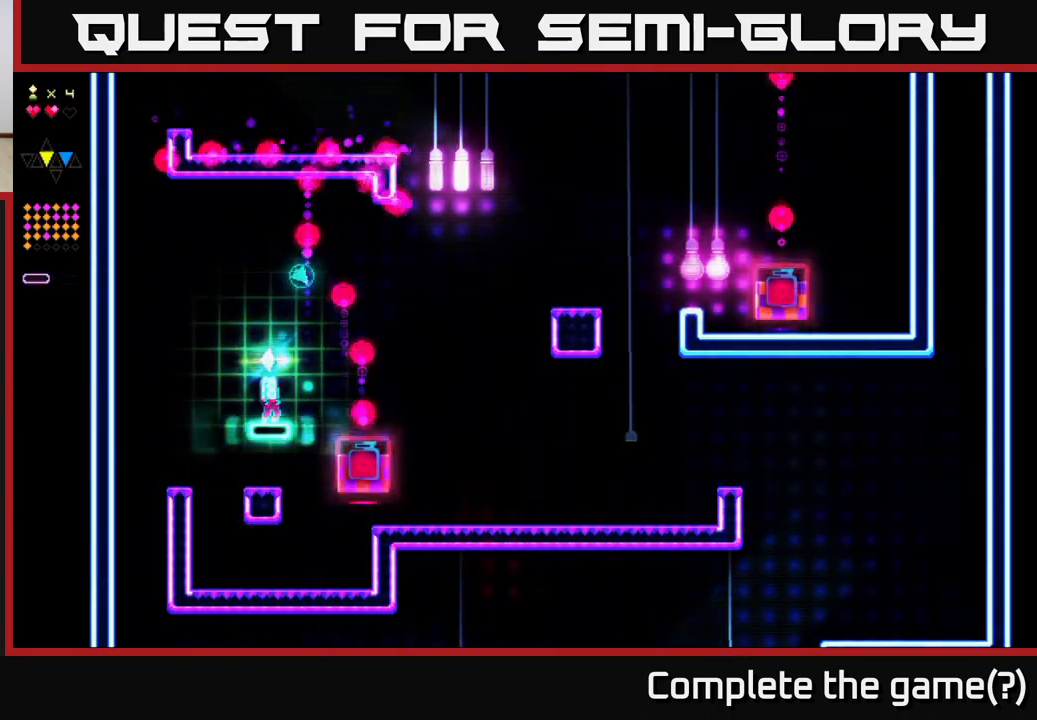
{"buttons": ["A", "R2", "DPAD_LEFT"], "right_stick": "center", "events": [[167, "A", "down"], [300, "DPAD_RIGHT", "down"], [450, "DPAD_RIGHT", "up"], [500, "DPAD_LEFT", "down"]]}
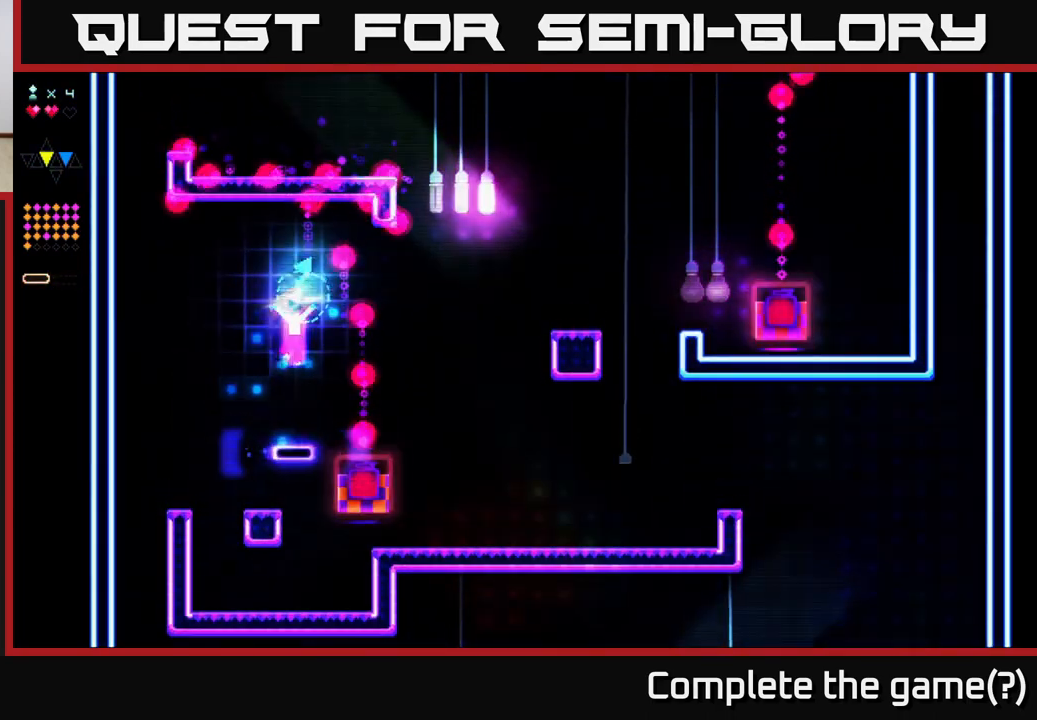
{"buttons": ["R2"], "right_stick": "center", "events": [[100, "DPAD_LEFT", "up"], [117, "A", "up"]]}
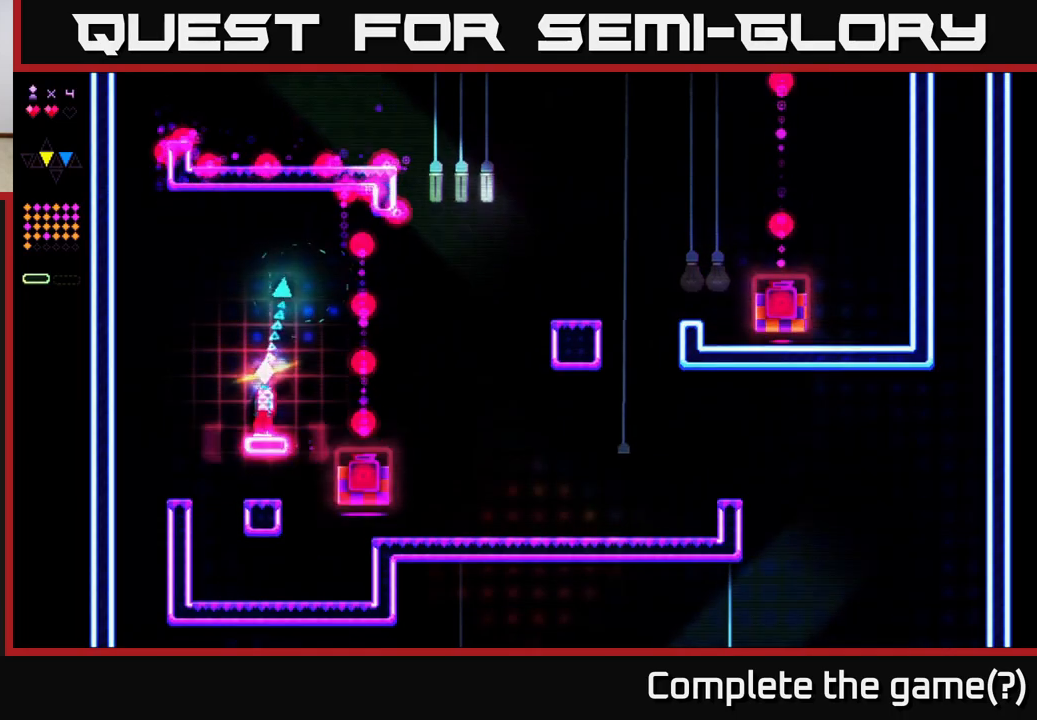
{"buttons": [], "right_stick": "center", "events": [[50, "R2", "up"]]}
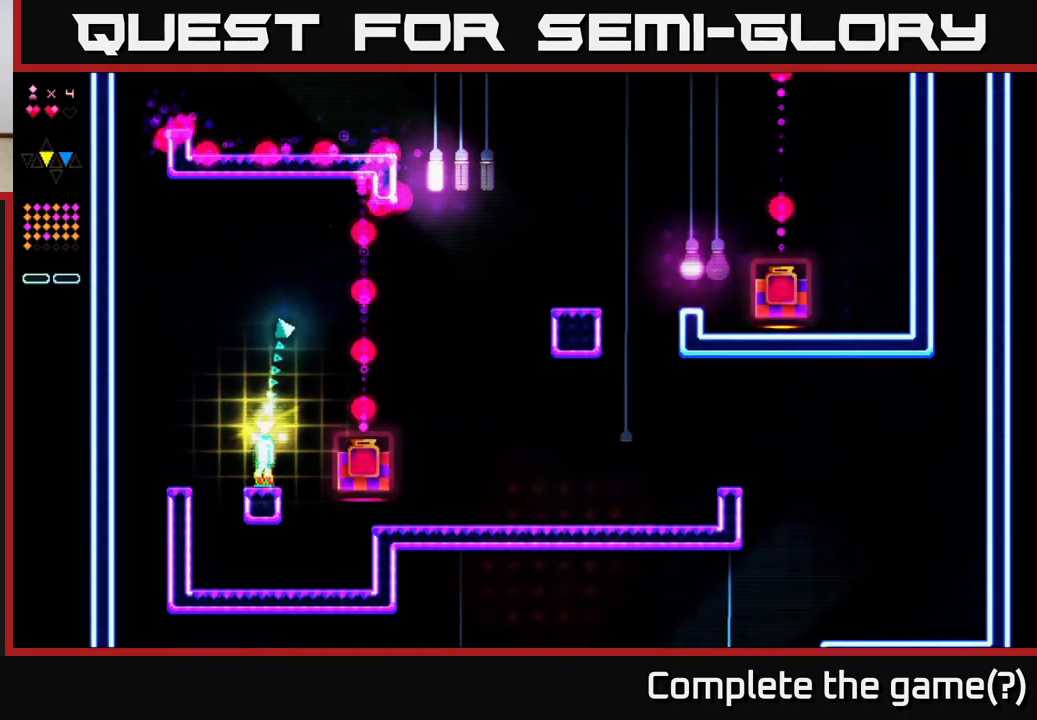
{"buttons": [], "right_stick": "center", "events": [[167, "DPAD_RIGHT", "down"], [450, "DPAD_RIGHT", "up"]]}
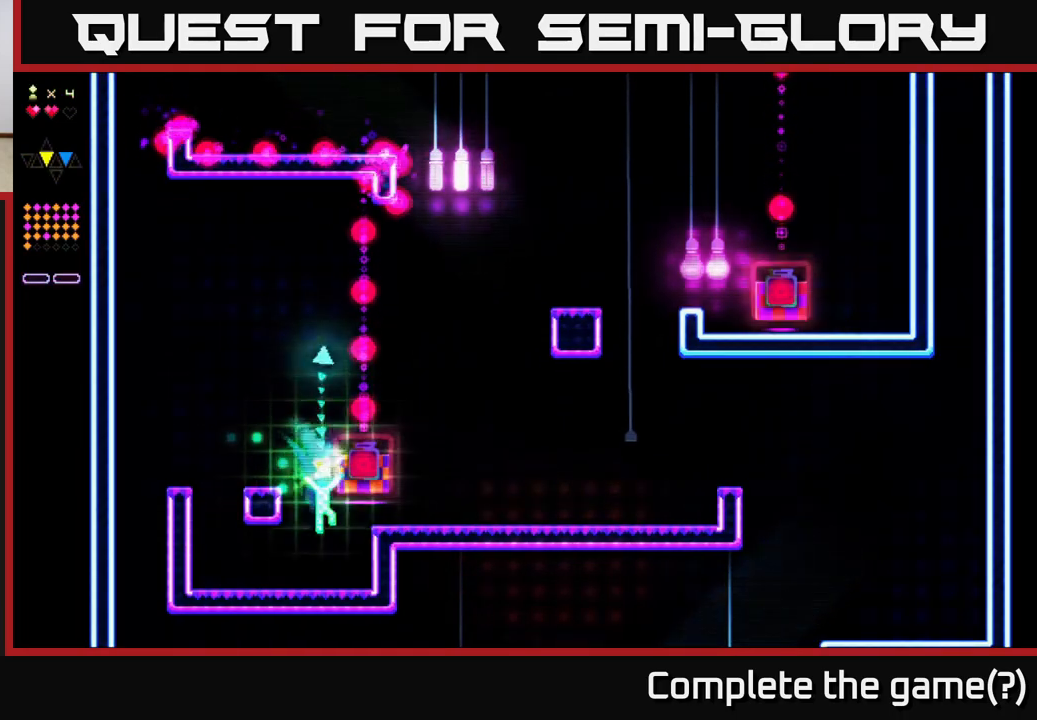
{"buttons": ["A", "DPAD_RIGHT"], "right_stick": "center", "events": [[267, "DPAD_RIGHT", "down"], [317, "A", "down"]]}
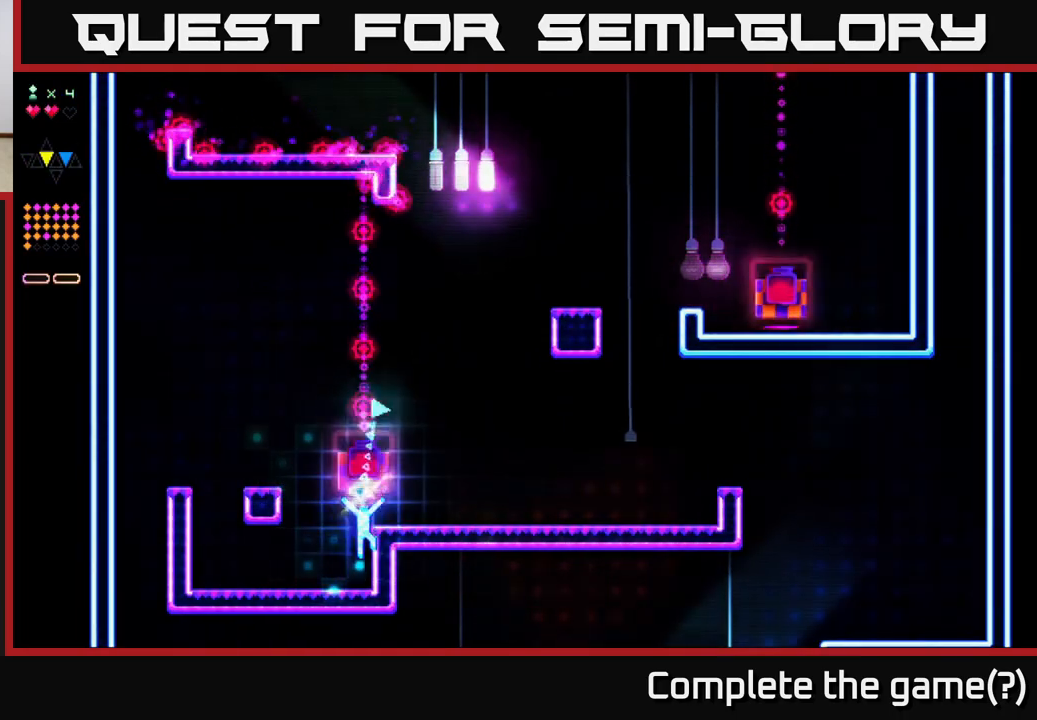
{"buttons": ["DPAD_LEFT"], "right_stick": "center", "events": [[117, "A", "up"], [283, "DPAD_RIGHT", "up"], [333, "DPAD_LEFT", "down"]]}
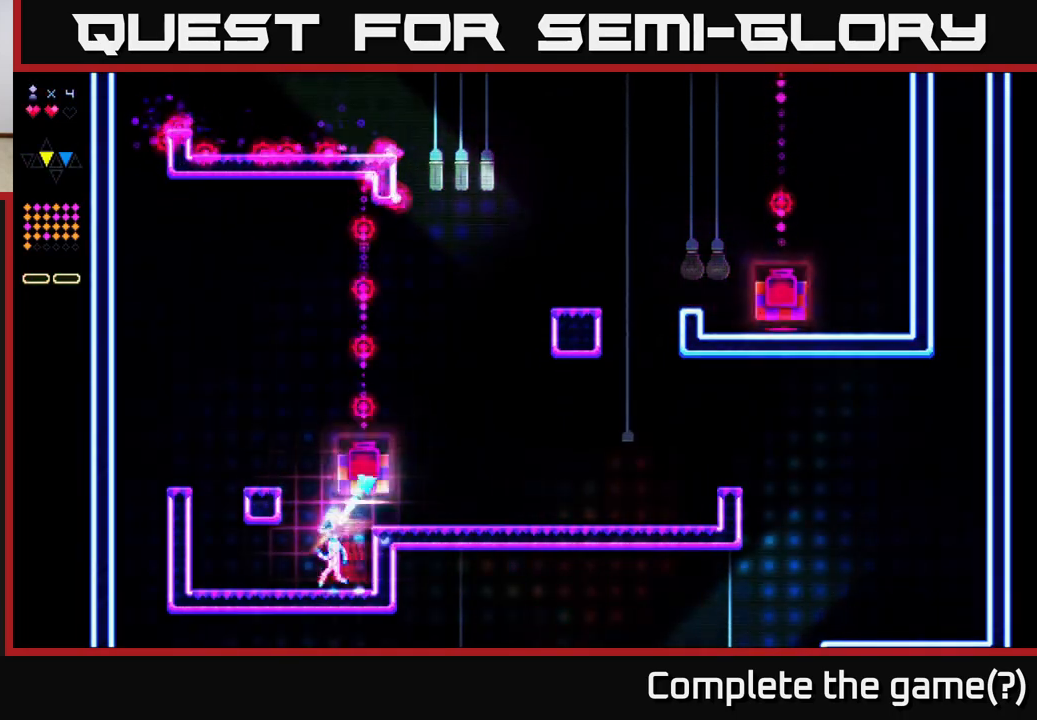
{"buttons": ["DPAD_RIGHT"], "right_stick": "center", "events": [[117, "A", "down"], [200, "DPAD_LEFT", "up"], [233, "DPAD_RIGHT", "down"], [317, "A", "up"]]}
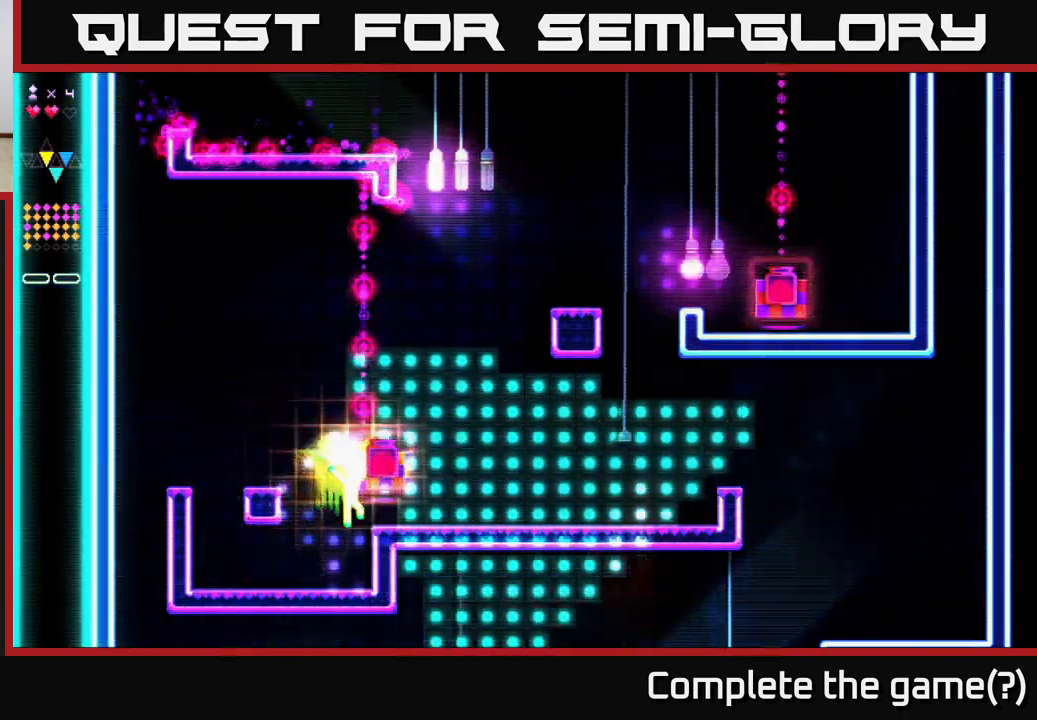
{"buttons": ["A", "DPAD_RIGHT"], "right_stick": "center", "events": [[450, "A", "down"]]}
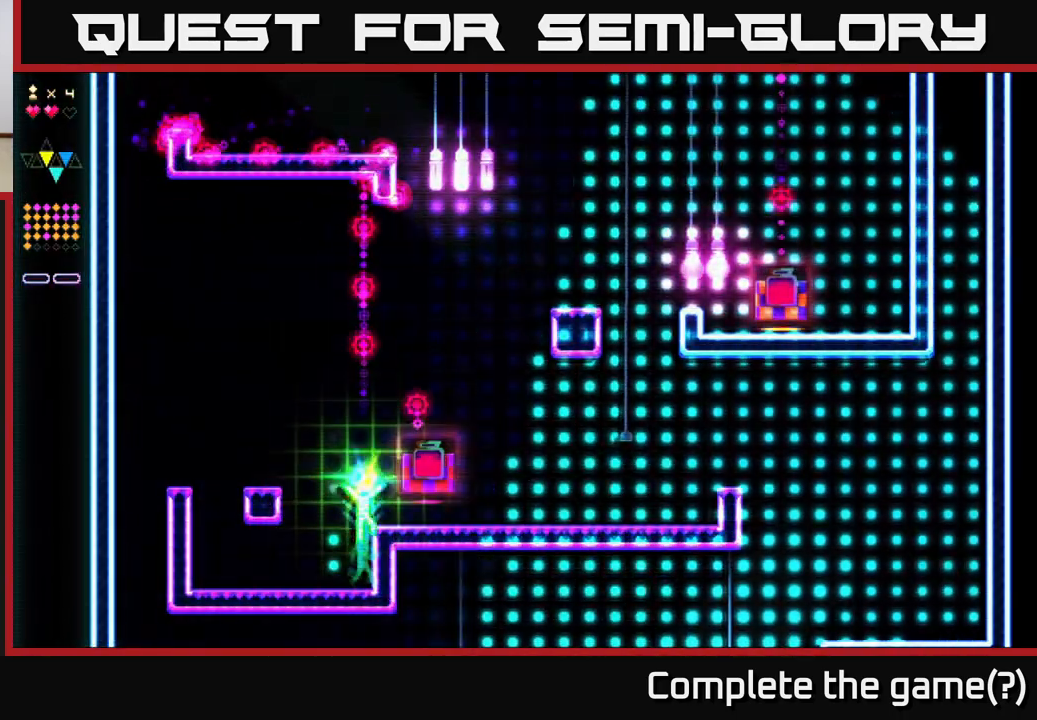
{"buttons": ["DPAD_RIGHT"], "right_stick": "center", "events": [[83, "A", "up"]]}
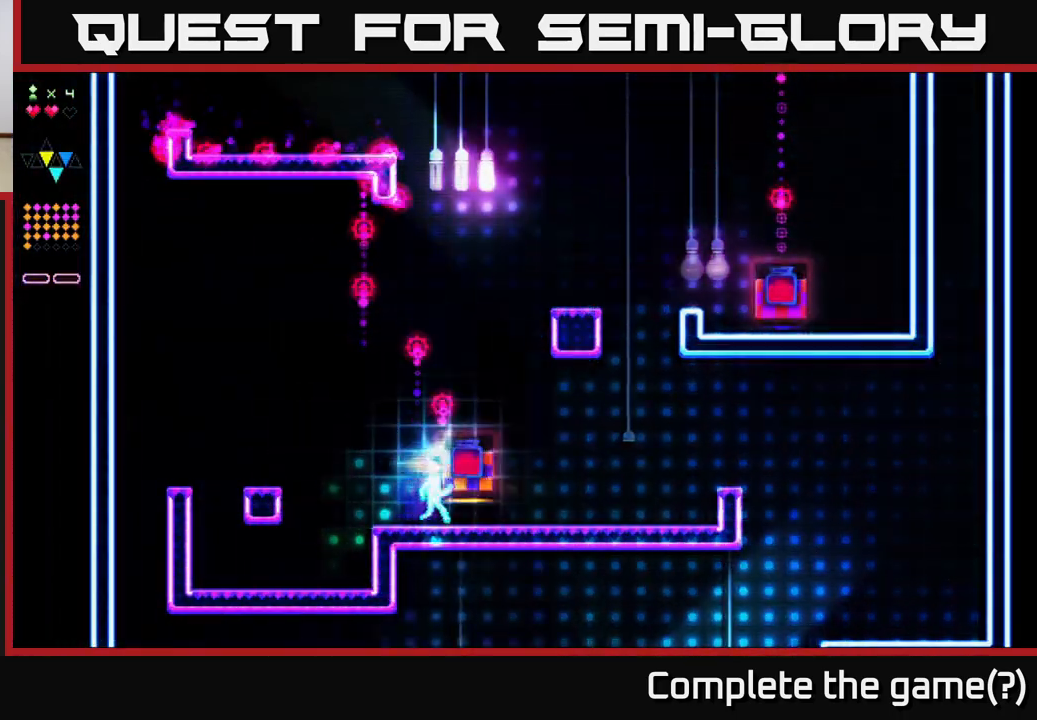
{"buttons": [], "right_stick": "center", "events": [[333, "DPAD_RIGHT", "up"]]}
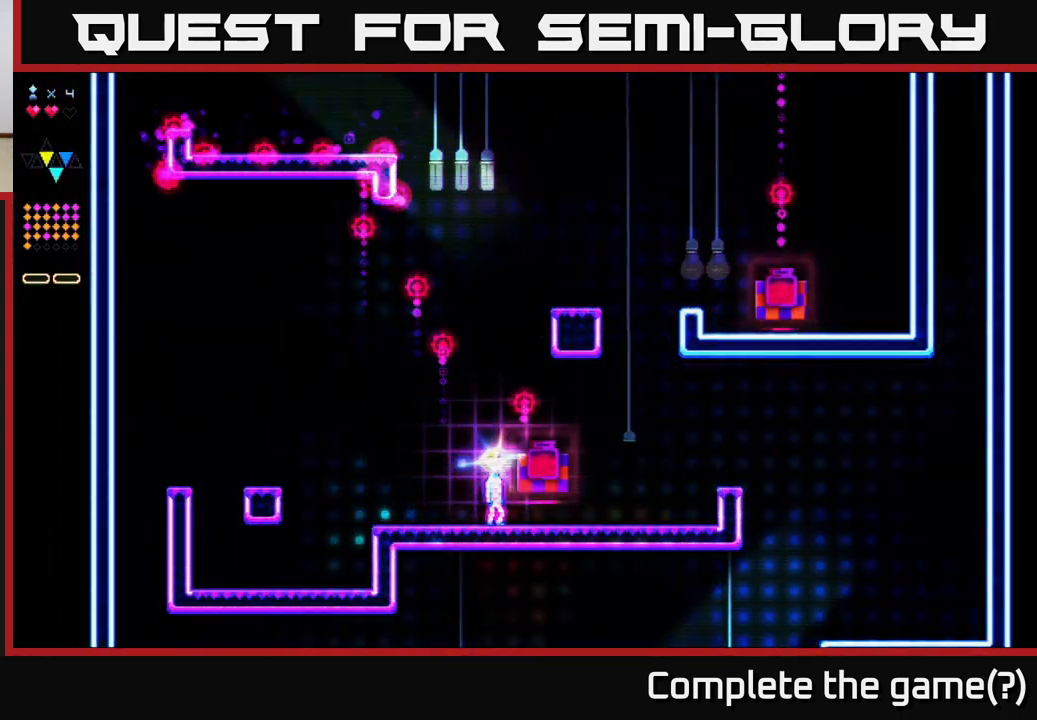
{"buttons": [], "right_stick": "center", "events": []}
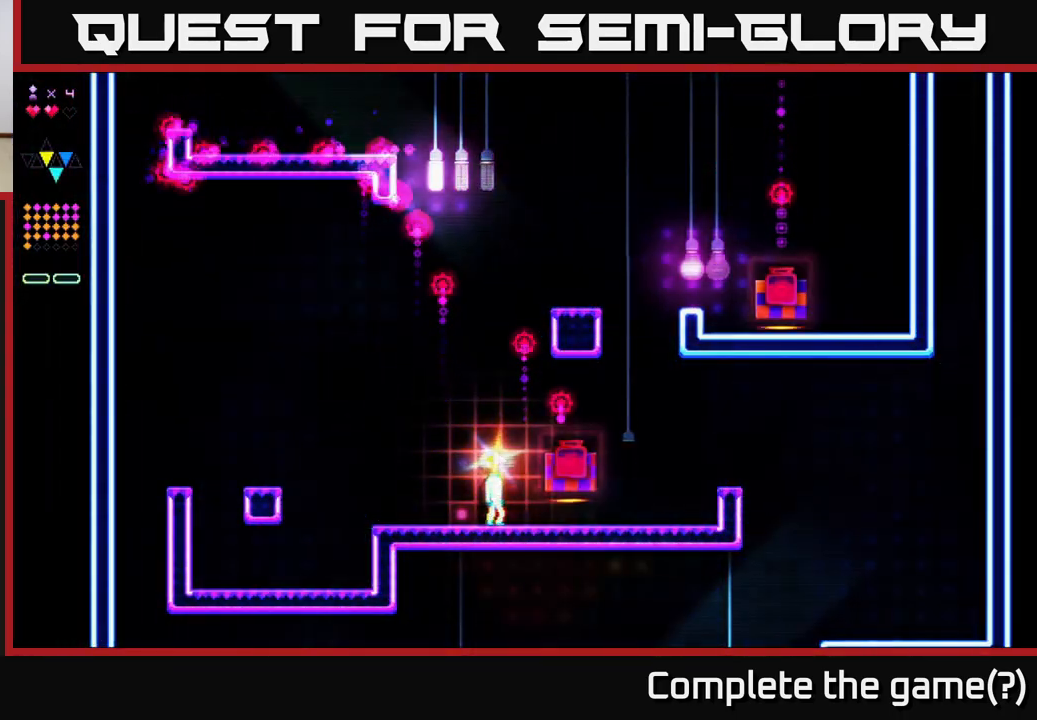
{"buttons": ["A"], "right_stick": "center", "events": [[233, "A", "down"]]}
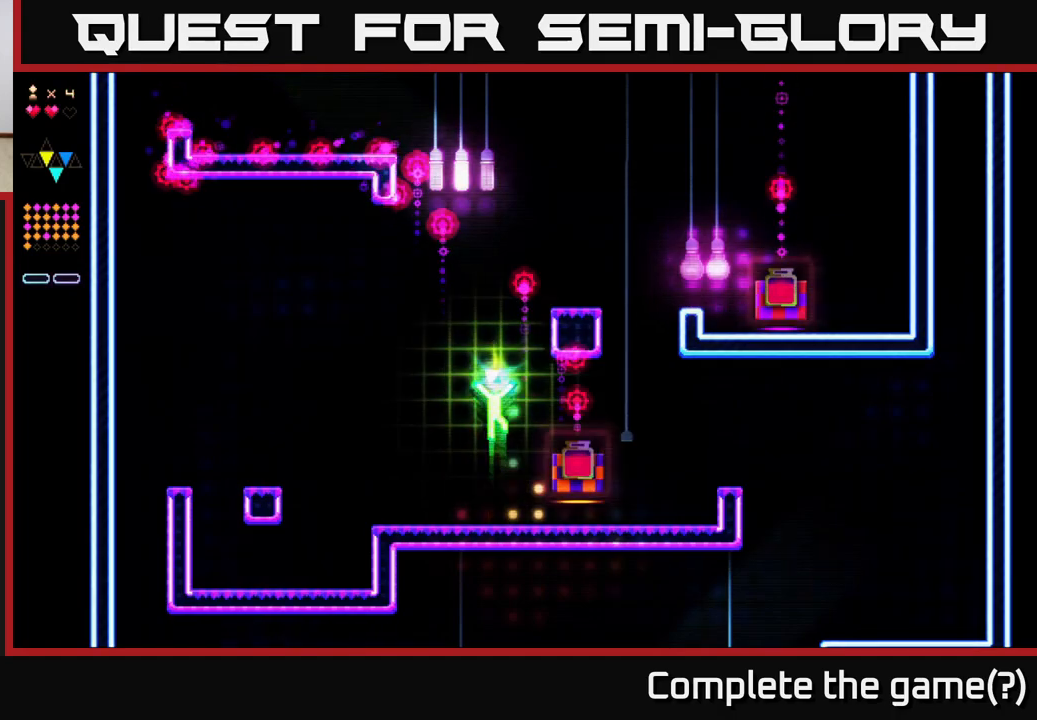
{"buttons": ["A", "R2"], "right_stick": "center", "events": [[50, "A", "up"], [117, "R2", "down"], [433, "A", "down"]]}
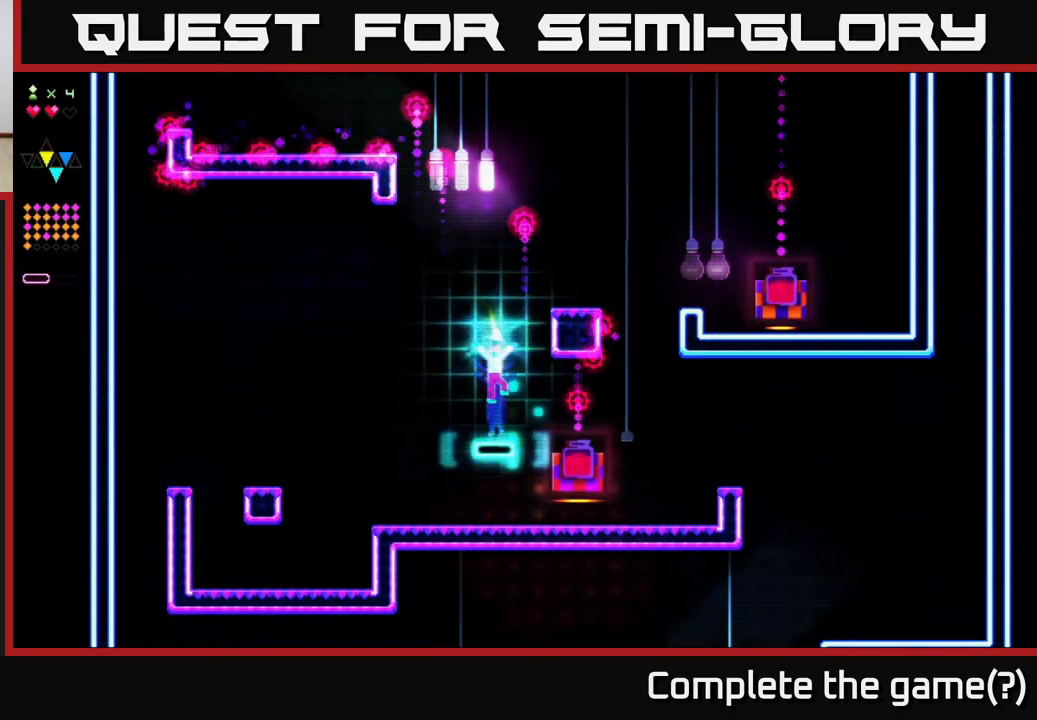
{"buttons": ["R2"], "right_stick": "center", "events": [[233, "A", "up"], [233, "R2", "up"], [350, "R2", "down"]]}
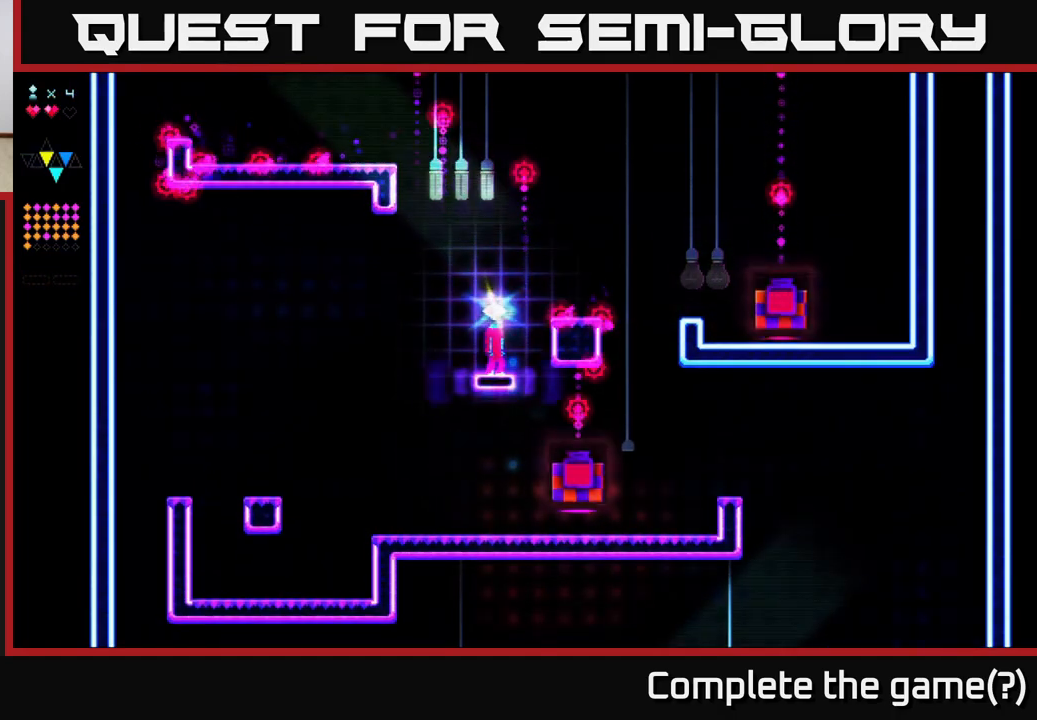
{"buttons": ["A"], "right_stick": "center", "events": [[333, "A", "down"], [417, "R2", "up"]]}
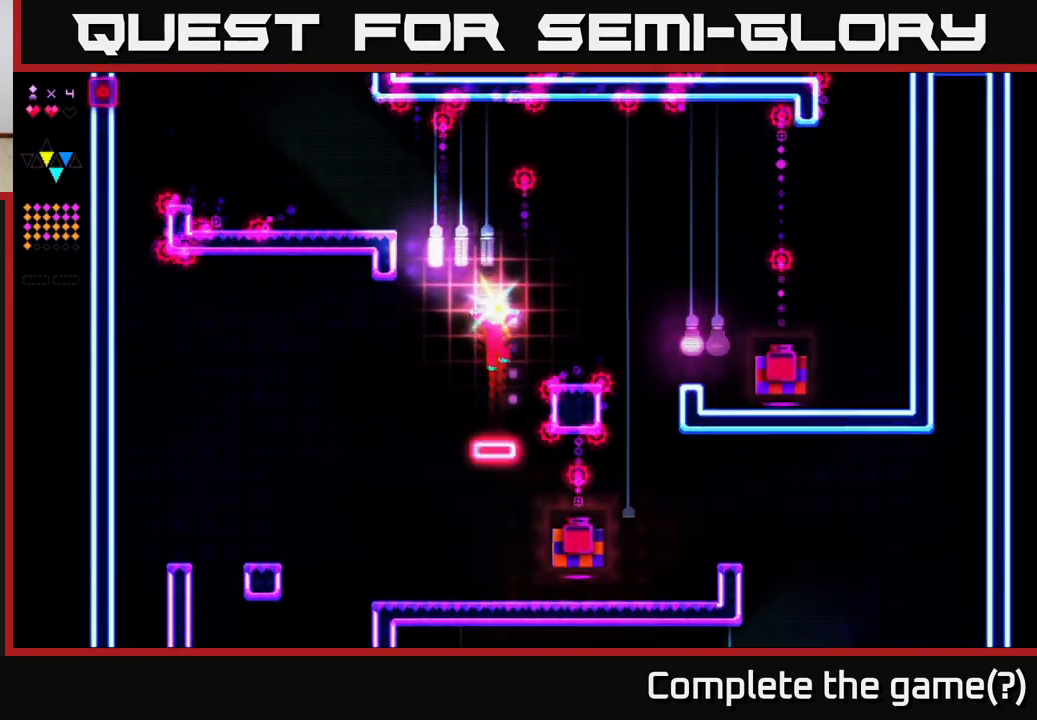
{"buttons": ["R2"], "right_stick": "center", "events": [[183, "R2", "down"], [250, "A", "up"]]}
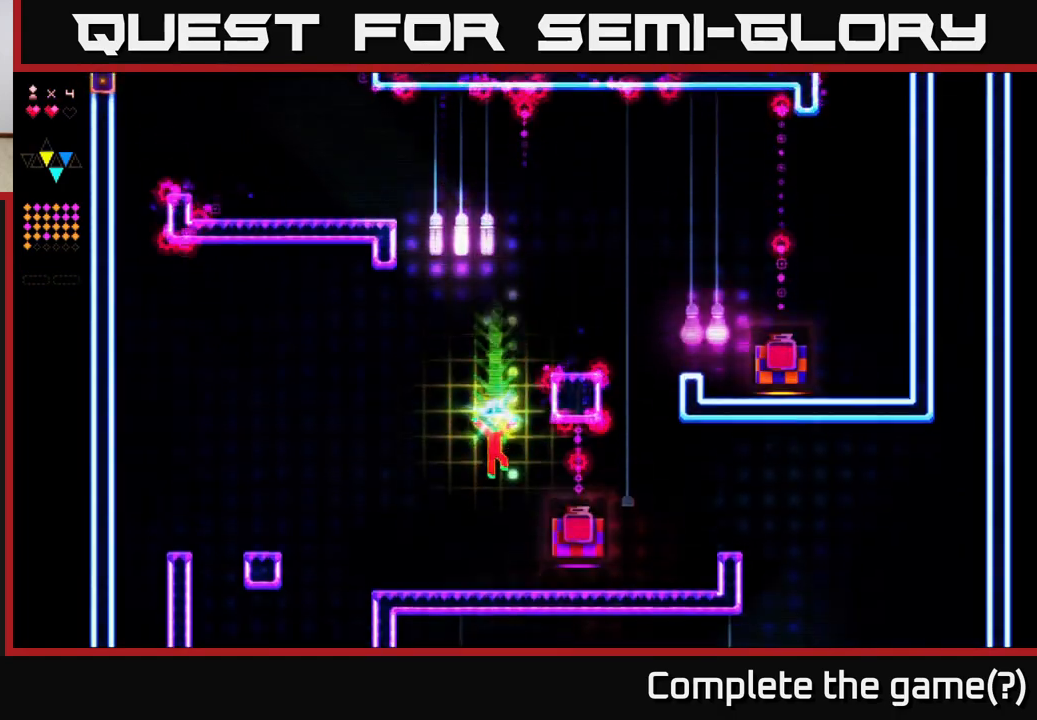
{"buttons": [], "right_stick": "center", "events": [[17, "R2", "up"]]}
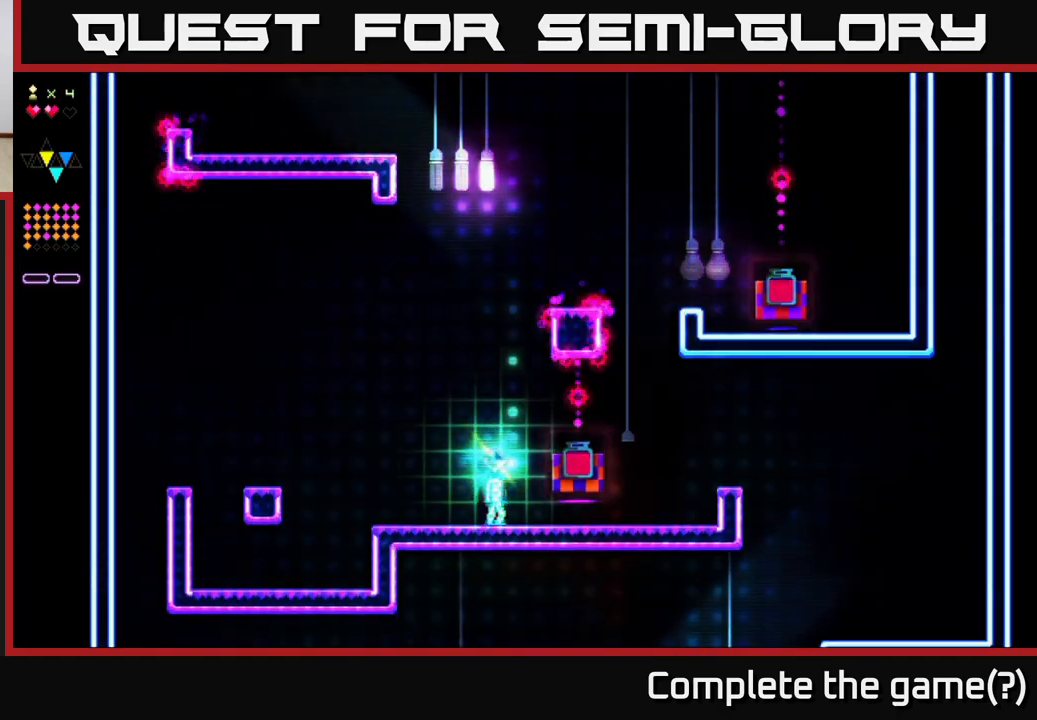
{"buttons": ["DPAD_RIGHT"], "right_stick": "center", "events": [[300, "DPAD_RIGHT", "down"]]}
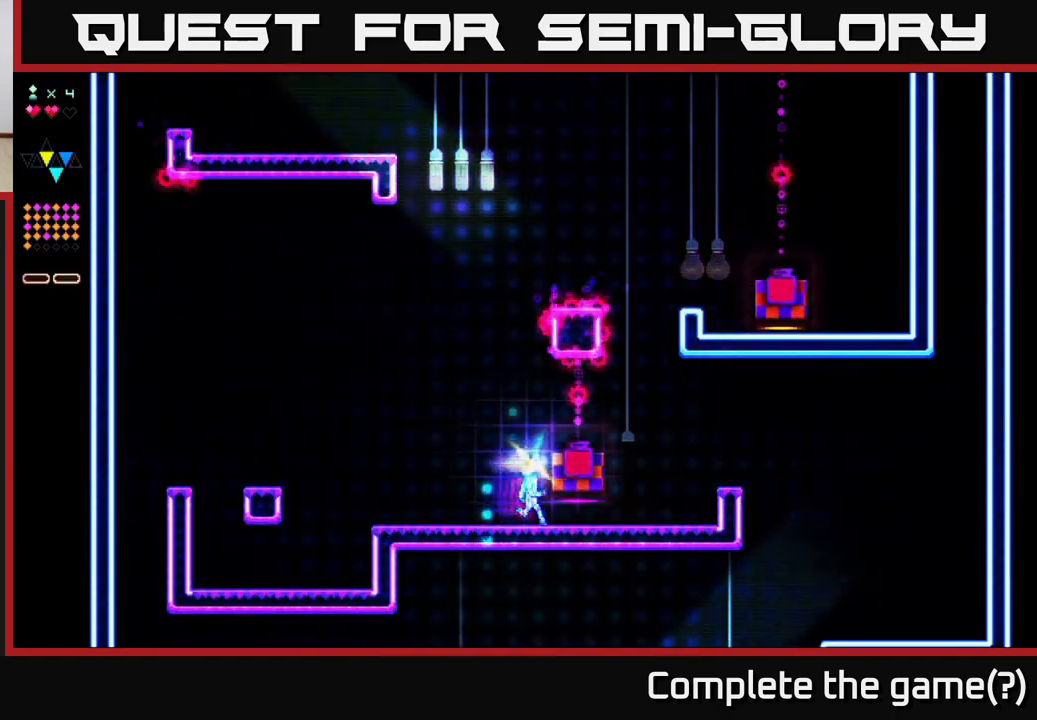
{"buttons": ["DPAD_RIGHT"], "right_stick": "center", "events": []}
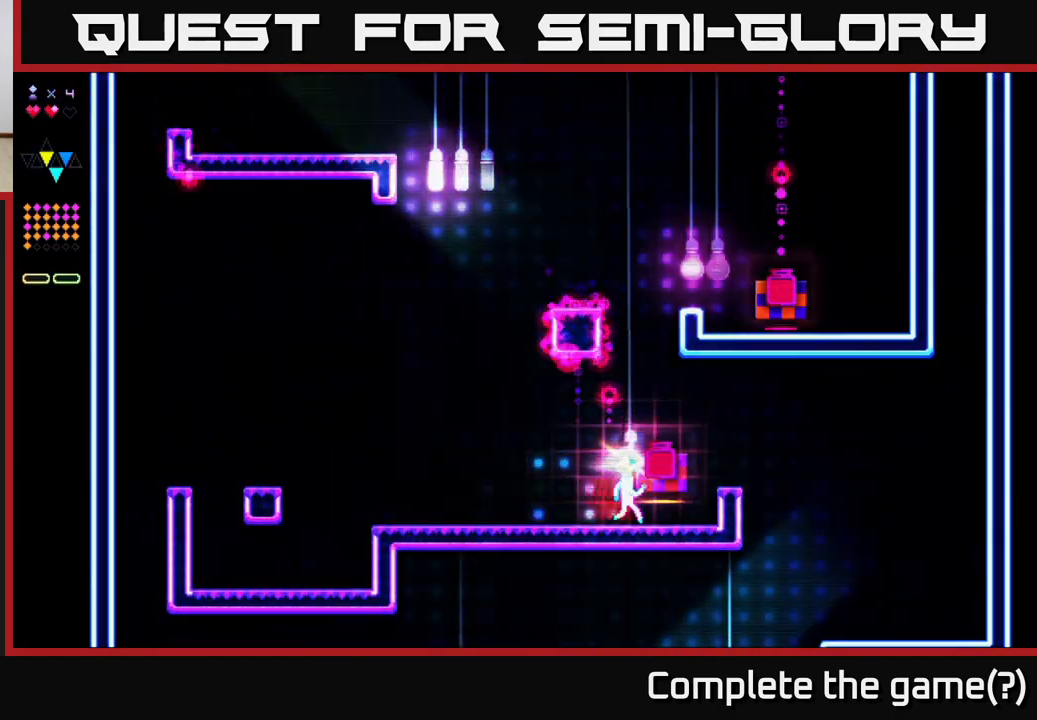
{"buttons": [], "right_stick": "center", "events": [[433, "DPAD_RIGHT", "up"]]}
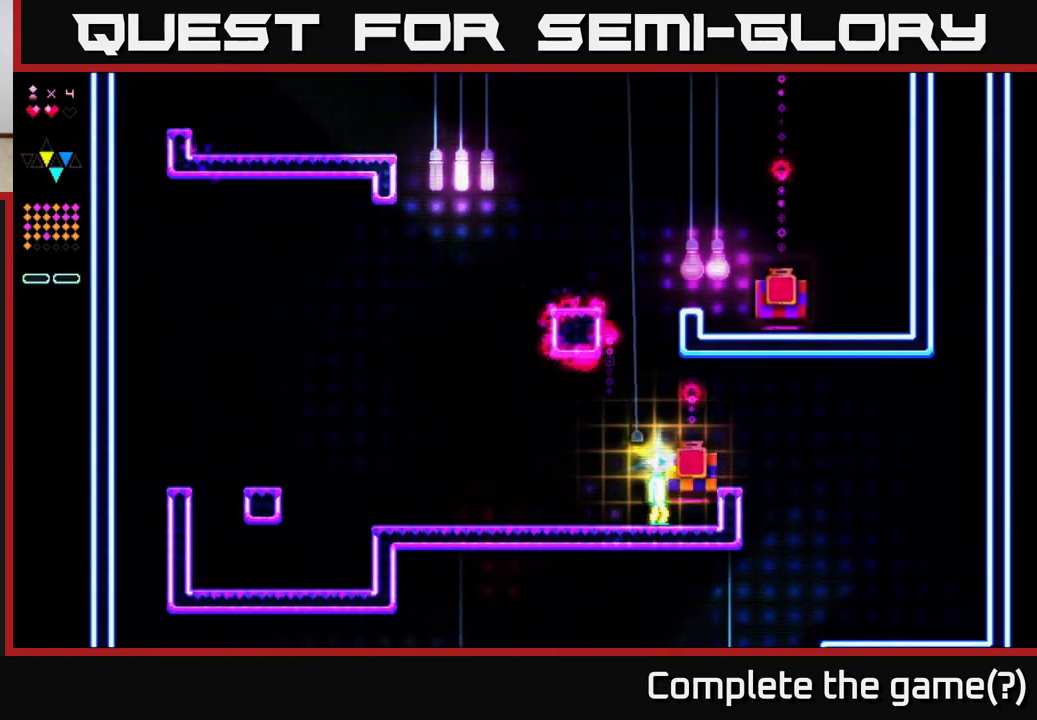
{"buttons": ["A"], "right_stick": "center", "events": [[200, "DPAD_LEFT", "down"], [267, "DPAD_LEFT", "up"], [483, "A", "down"]]}
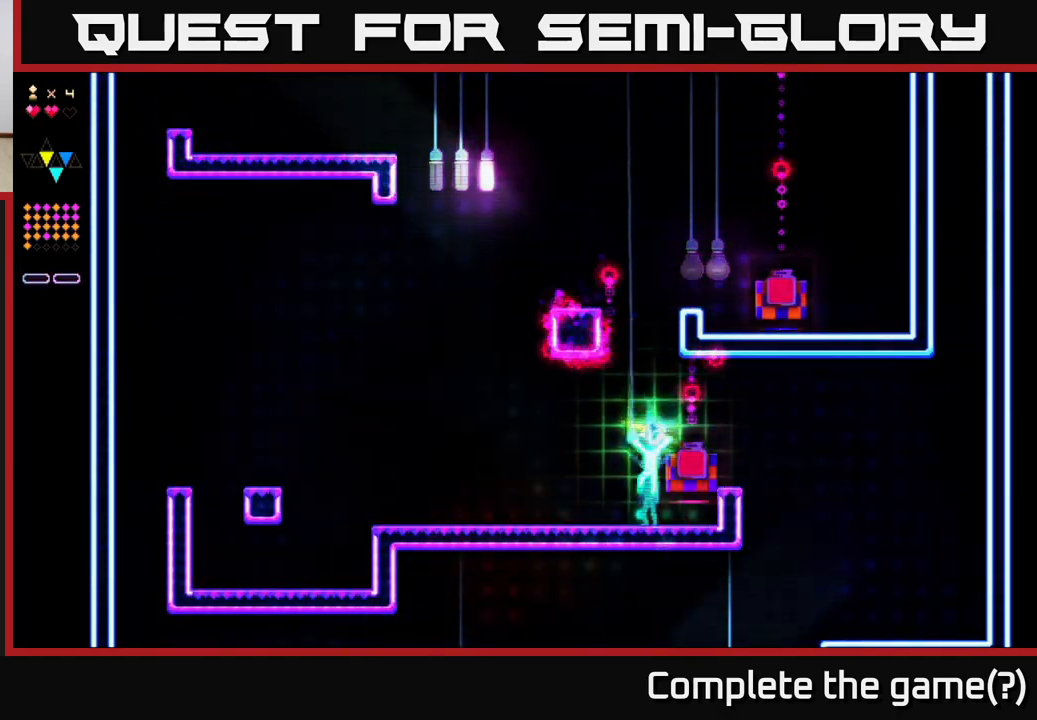
{"buttons": ["R2"], "right_stick": "center", "events": [[317, "R2", "down"], [333, "A", "up"]]}
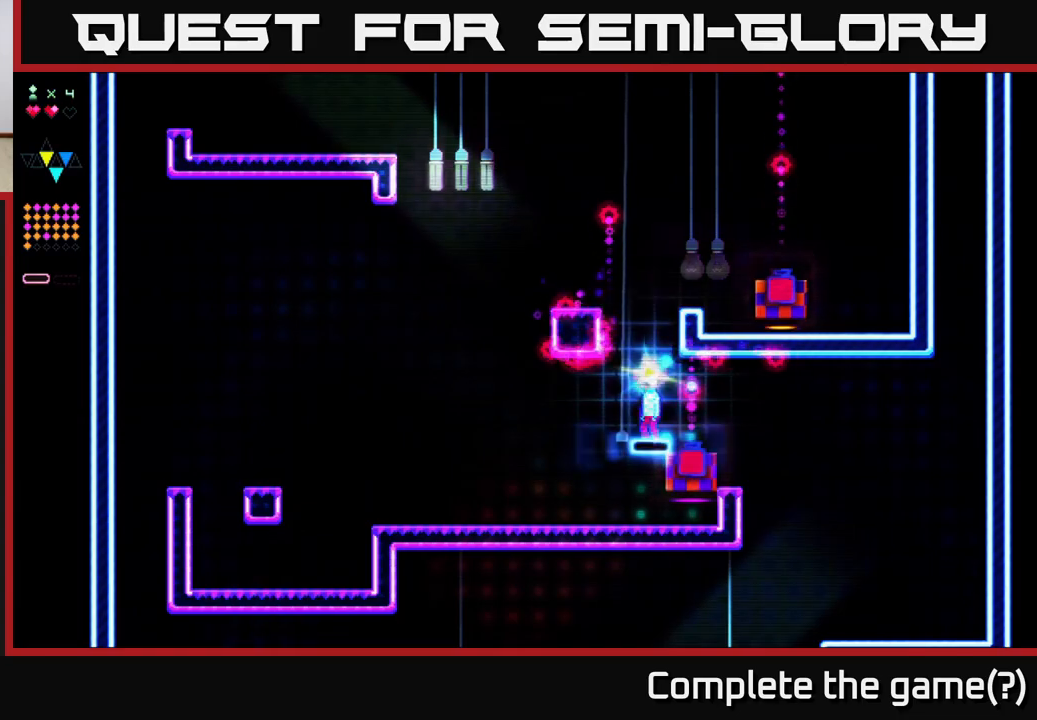
{"buttons": ["A"], "right_stick": "center", "events": [[233, "A", "down"], [367, "R2", "up"]]}